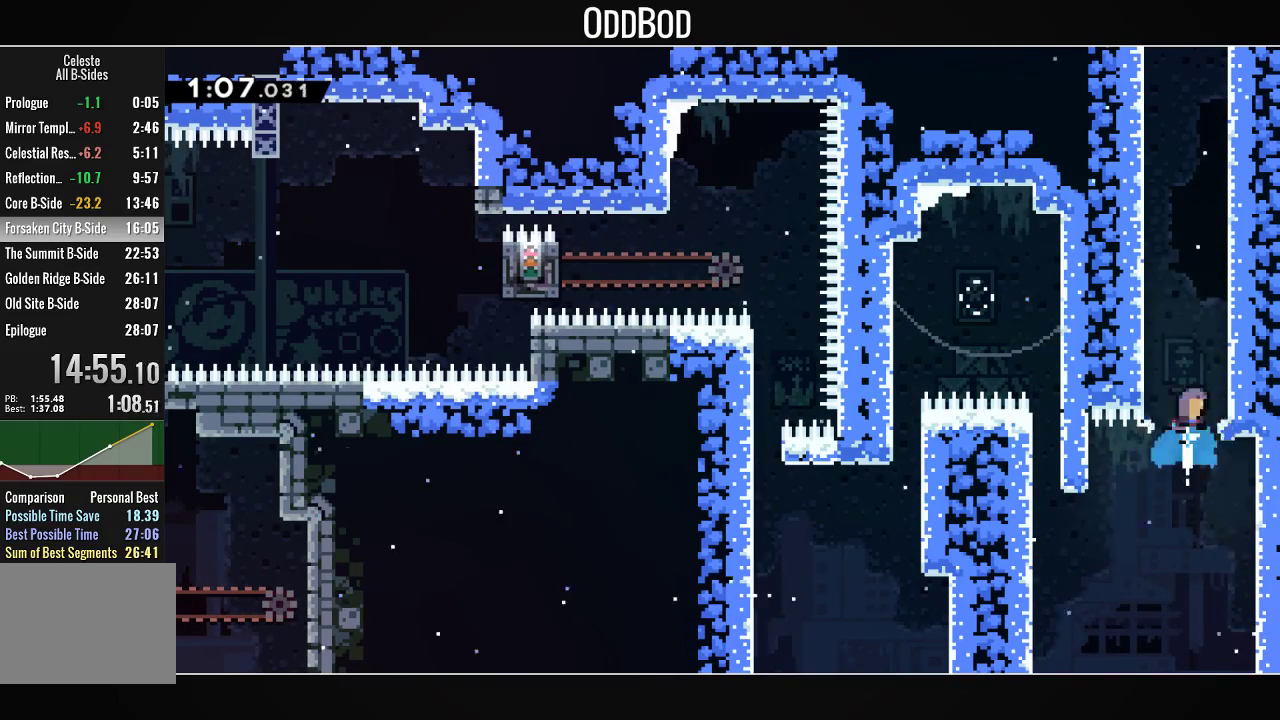
Gameplay with a controller (PlayStation layout); each line is a JSON object with the inputs held at the frame after it. "events" lists button and stick changes between this image and that frame as [ms after this image, input, new state], when the widget could be followed in between.
{"buttons": ["CROSS"], "left_stick": "center", "right_stick": "center", "events": [[33, "DPAD_UP", "up"], [33, "R1", "up"], [100, "DPAD_LEFT", "down"], [233, "SQUARE", "down"], [333, "SQUARE", "up"], [400, "DPAD_LEFT", "up"], [400, "SQUARE", "down"], [467, "SQUARE", "up"]]}
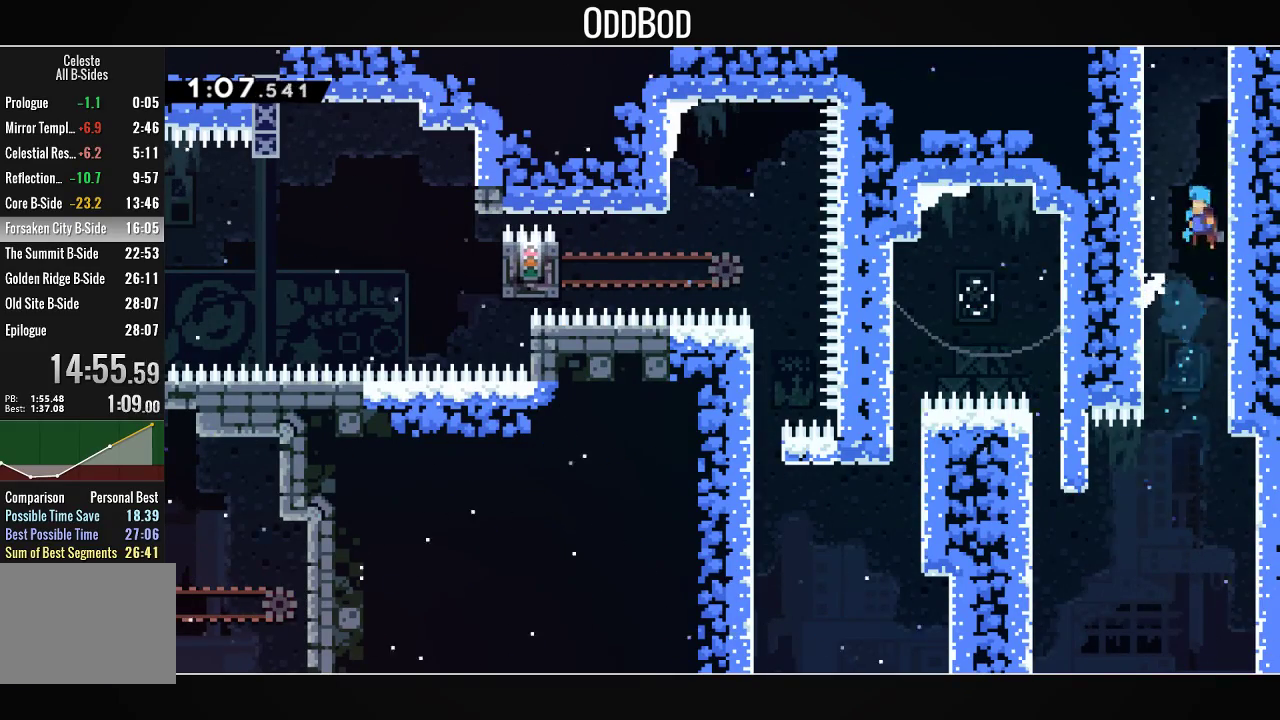
{"buttons": ["CROSS", "SQUARE"], "left_stick": "center", "right_stick": "center", "events": [[33, "SQUARE", "down"], [100, "SQUARE", "up"], [167, "SQUARE", "down"], [267, "SQUARE", "up"], [300, "SQUARE", "down"], [400, "SQUARE", "up"], [433, "SQUARE", "down"]]}
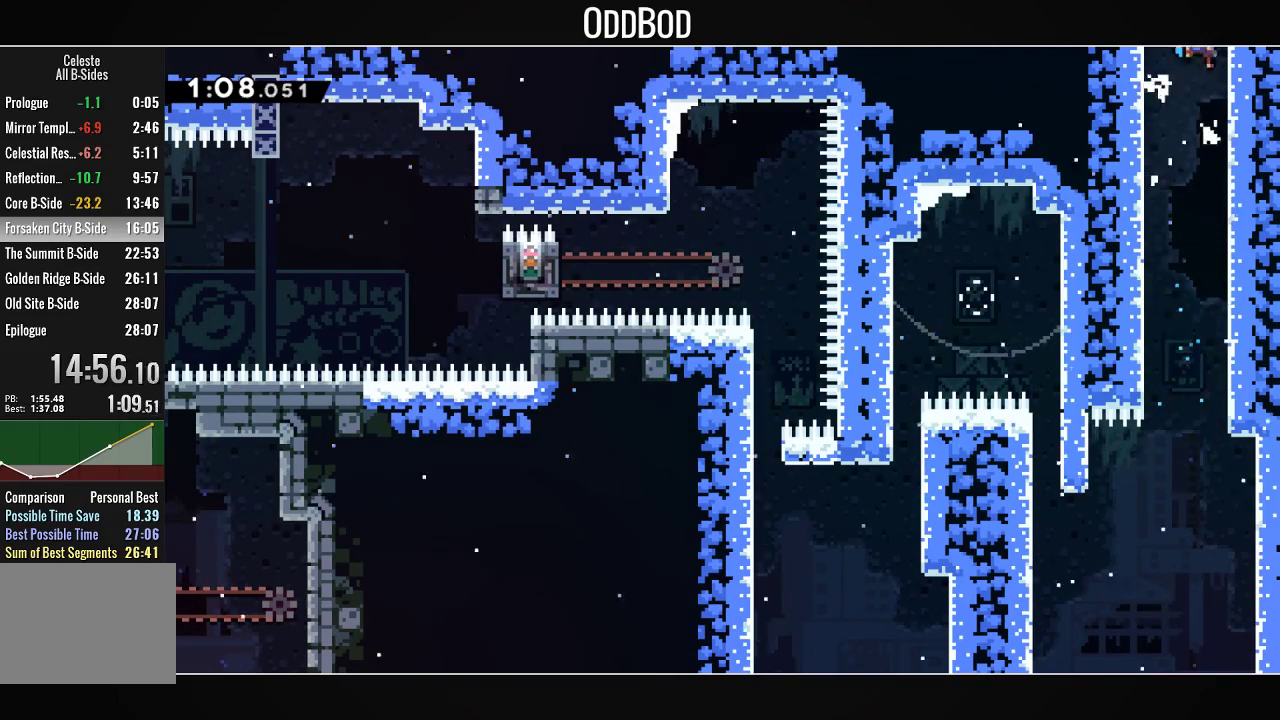
{"buttons": ["CROSS"], "left_stick": "center", "right_stick": "center", "events": [[67, "SQUARE", "up"]]}
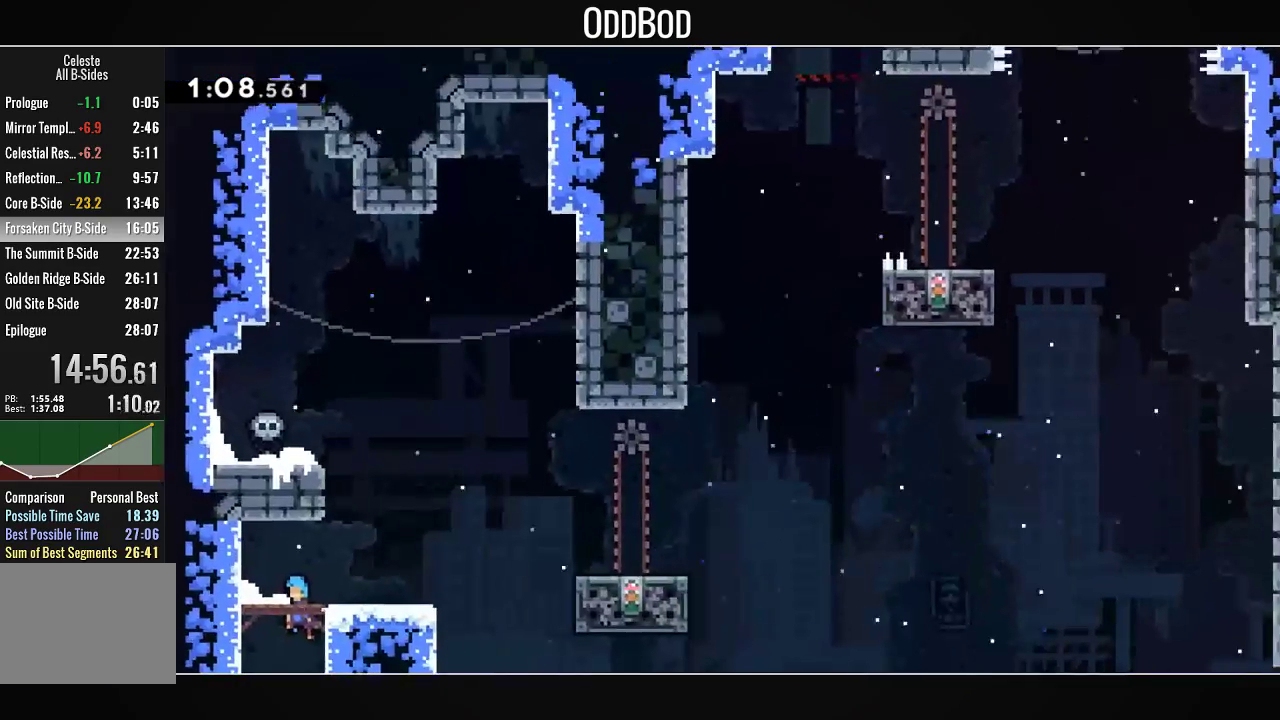
{"buttons": ["CROSS", "R1", "DPAD_DOWN", "DPAD_RIGHT"], "left_stick": "center", "right_stick": "center", "events": [[333, "DPAD_DOWN", "down"], [333, "DPAD_RIGHT", "down"], [367, "R1", "down"]]}
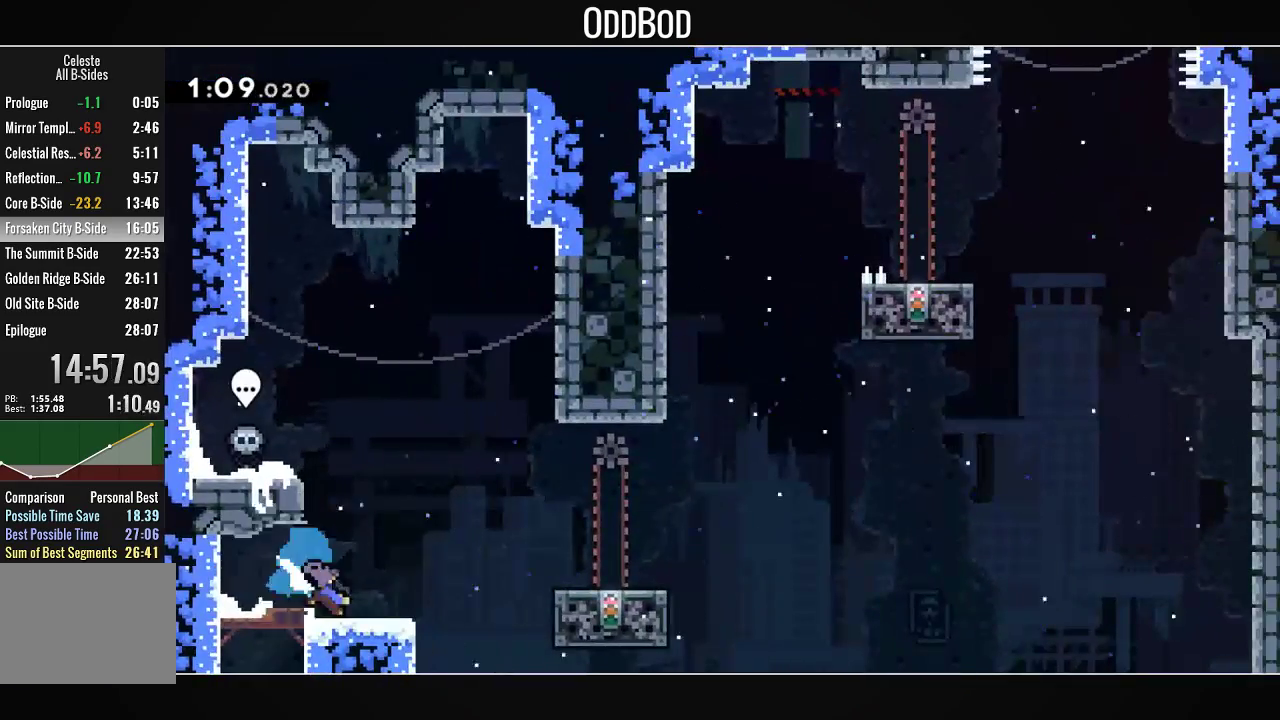
{"buttons": ["CROSS", "DPAD_RIGHT"], "left_stick": "center", "right_stick": "center", "events": [[33, "CROSS", "up"], [33, "R1", "up"], [67, "DPAD_DOWN", "up"], [100, "CROSS", "down"], [267, "CROSS", "up"], [400, "CROSS", "down"]]}
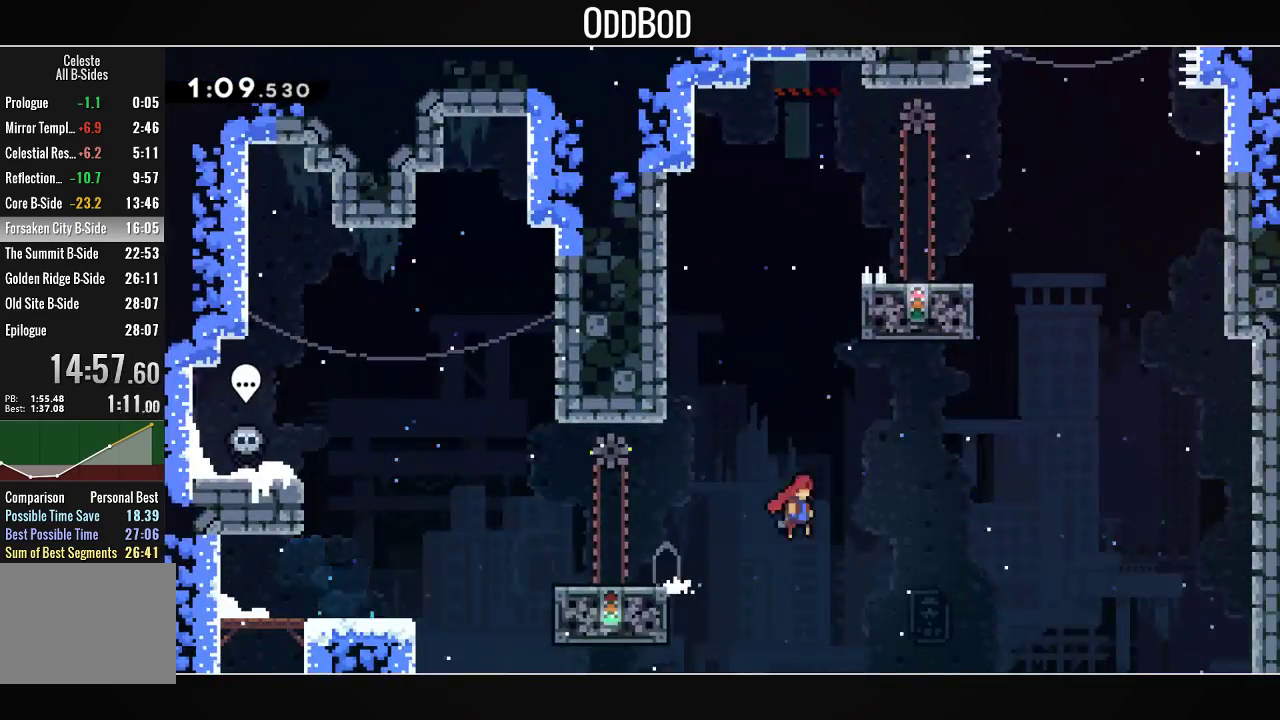
{"buttons": ["CROSS", "R1", "DPAD_LEFT"], "left_stick": "center", "right_stick": "center", "events": [[300, "DPAD_RIGHT", "up"], [300, "DPAD_UP", "down"], [300, "R1", "down"], [500, "DPAD_LEFT", "down"], [500, "DPAD_UP", "up"]]}
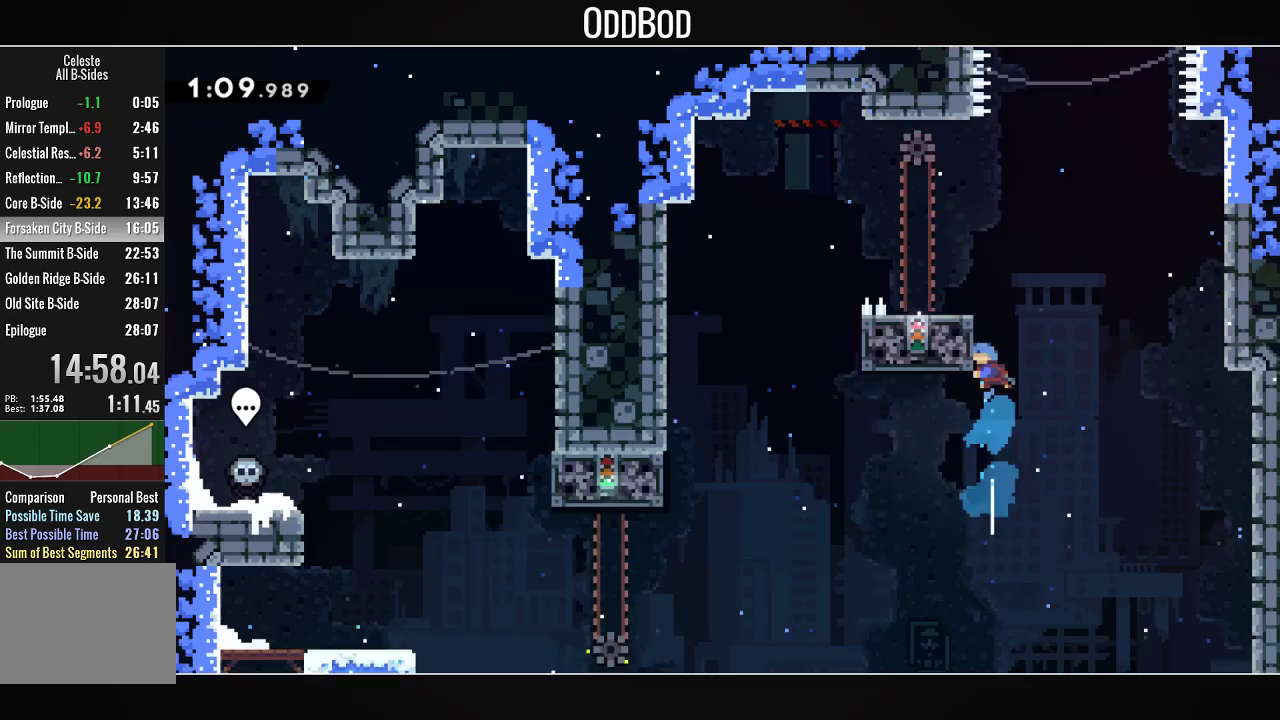
{"buttons": [], "left_stick": "center", "right_stick": "center", "events": [[33, "CROSS", "up"], [33, "L1", "down"], [67, "R1", "up"], [133, "CROSS", "down"], [267, "CROSS", "up"], [300, "L1", "up"], [333, "DPAD_LEFT", "up"]]}
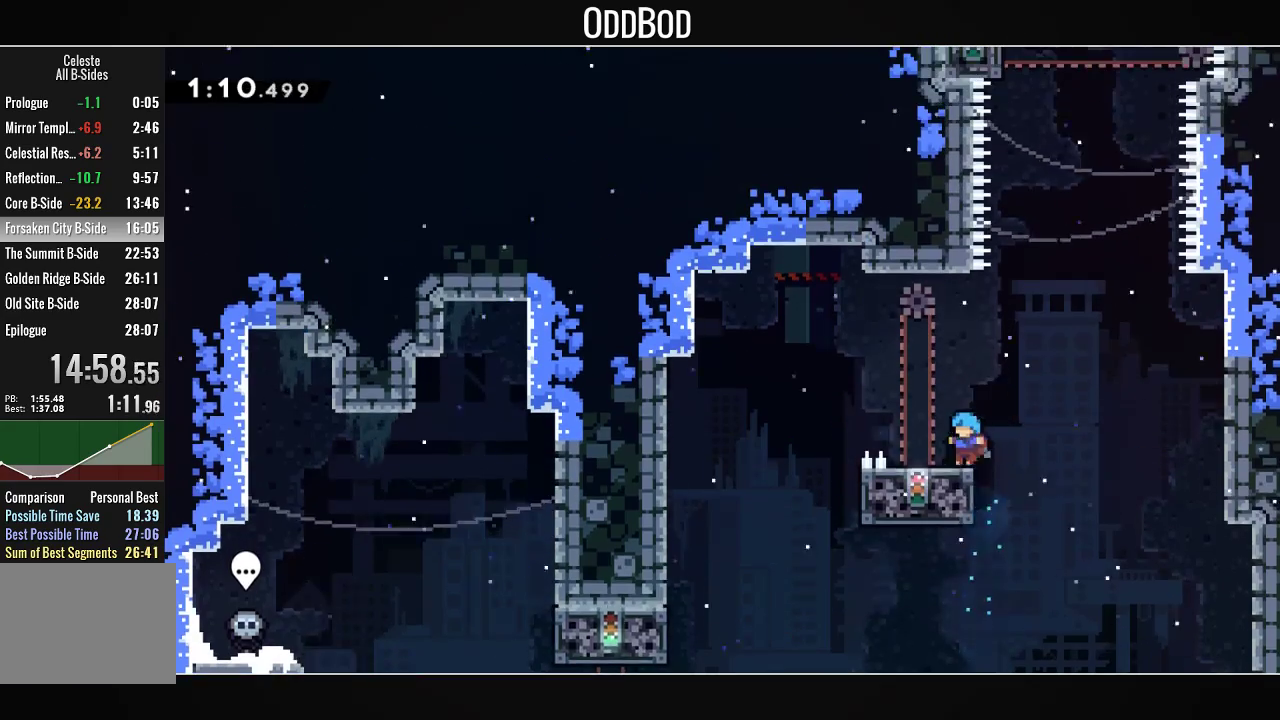
{"buttons": [], "left_stick": "center", "right_stick": "center", "events": []}
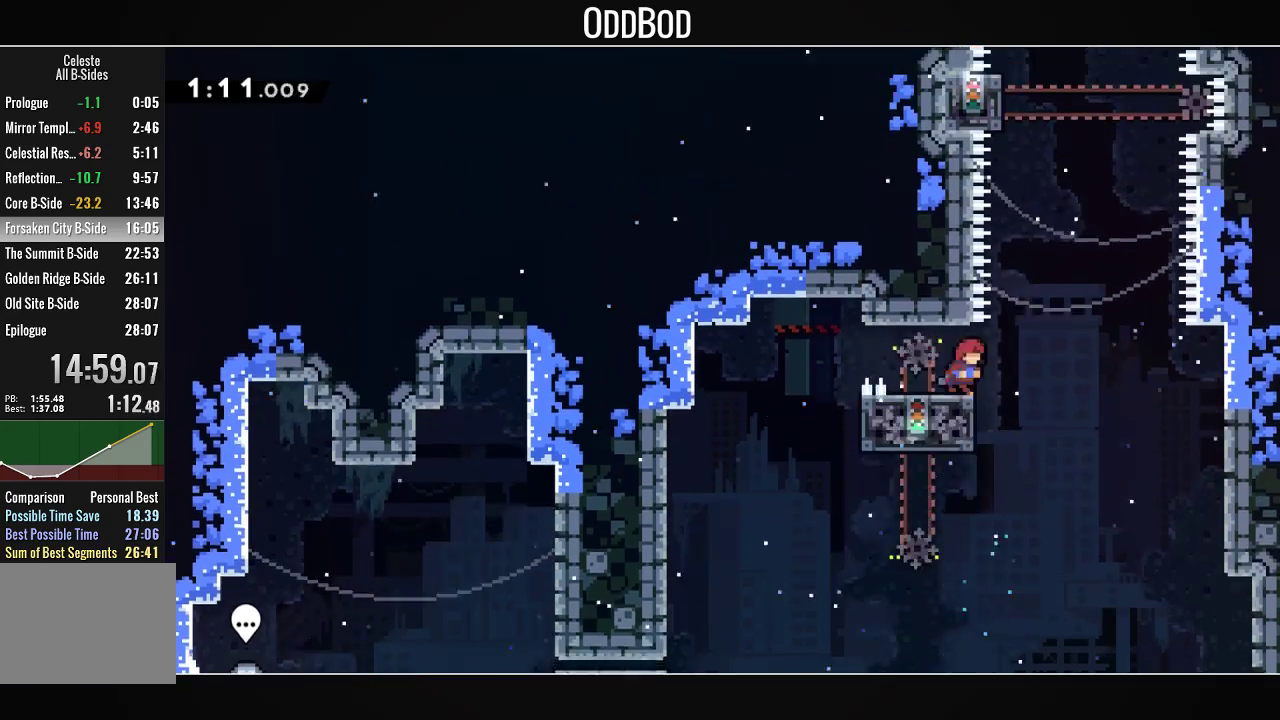
{"buttons": ["CROSS", "SQUARE", "L1"], "left_stick": "center", "right_stick": "center", "events": [[33, "CROSS", "down"], [33, "DPAD_RIGHT", "down"], [167, "DPAD_RIGHT", "up"], [300, "DPAD_LEFT", "down"], [333, "L1", "down"], [400, "DPAD_LEFT", "up"], [467, "SQUARE", "down"]]}
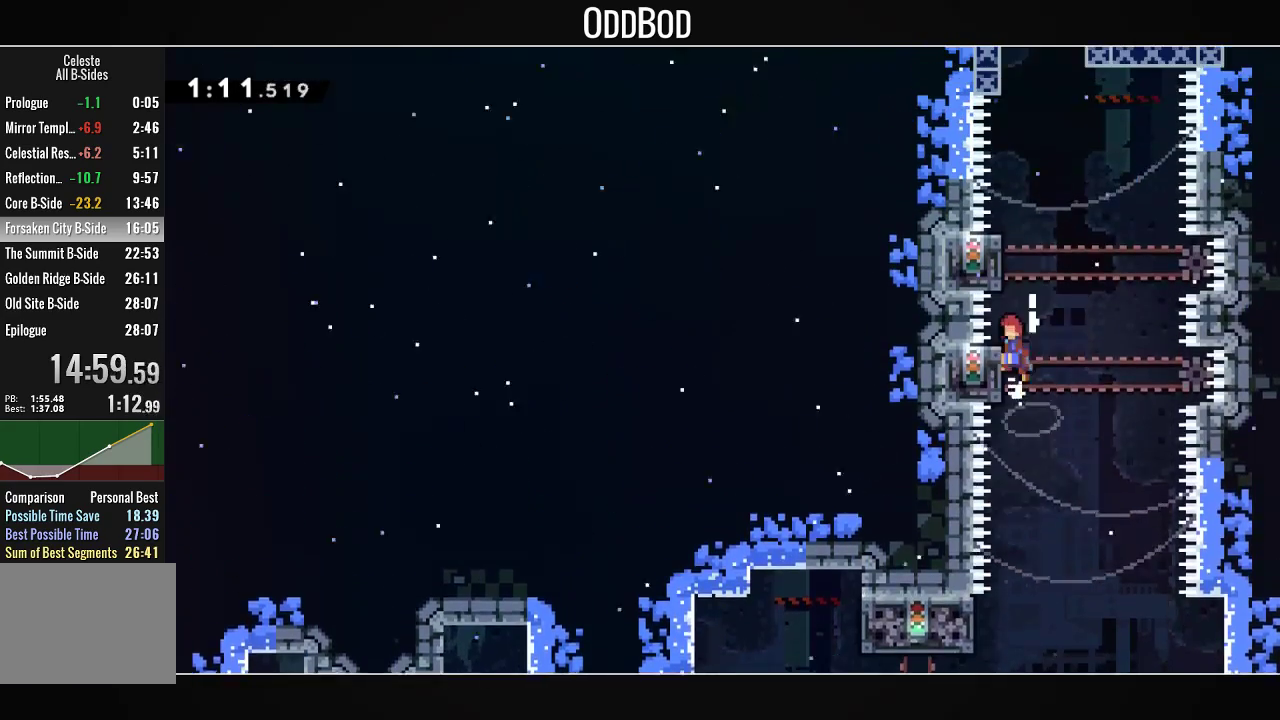
{"buttons": ["CROSS", "SQUARE", "L1", "R1", "DPAD_UP"], "left_stick": "center", "right_stick": "center", "events": [[67, "SQUARE", "up"], [133, "SQUARE", "down"], [267, "SQUARE", "up"], [300, "SQUARE", "down"], [333, "DPAD_UP", "down"], [467, "R1", "down"]]}
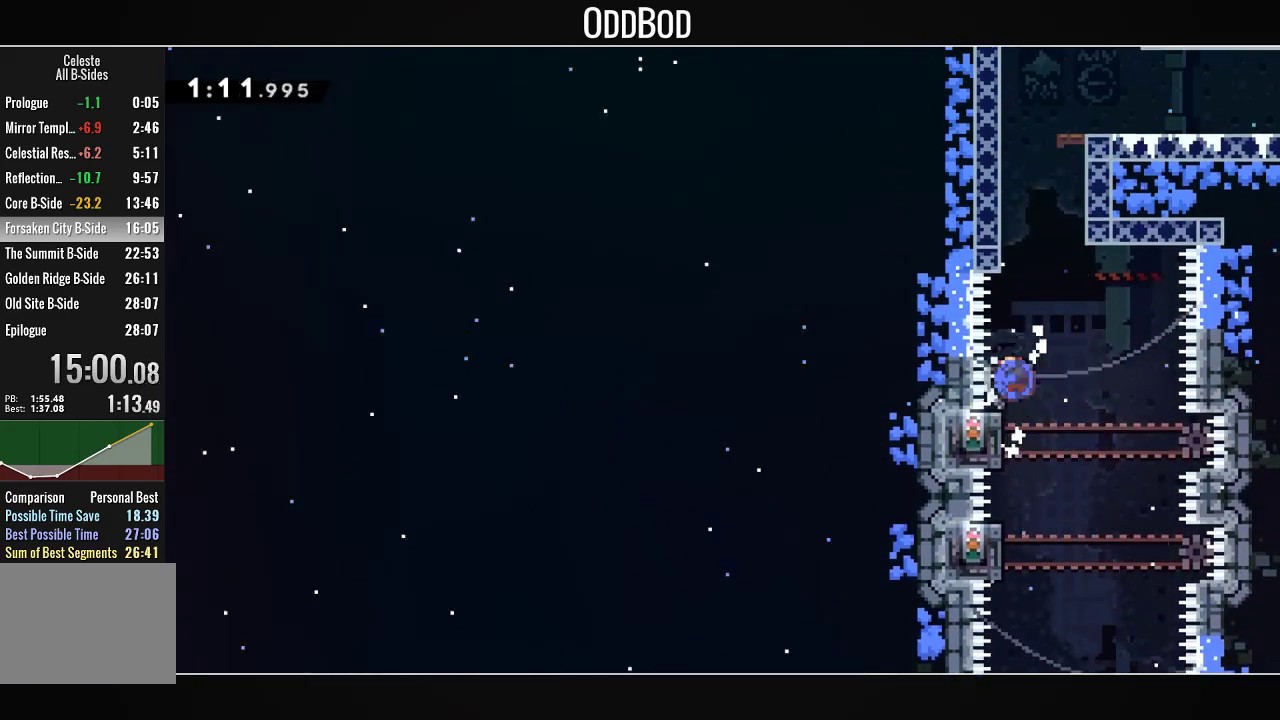
{"buttons": ["DPAD_RIGHT"], "left_stick": "center", "right_stick": "center", "events": [[100, "SQUARE", "up"], [133, "CROSS", "up"], [167, "L1", "up"], [167, "R1", "up"], [200, "CROSS", "down"], [200, "DPAD_RIGHT", "down"], [200, "DPAD_UP", "up"], [400, "CROSS", "up"]]}
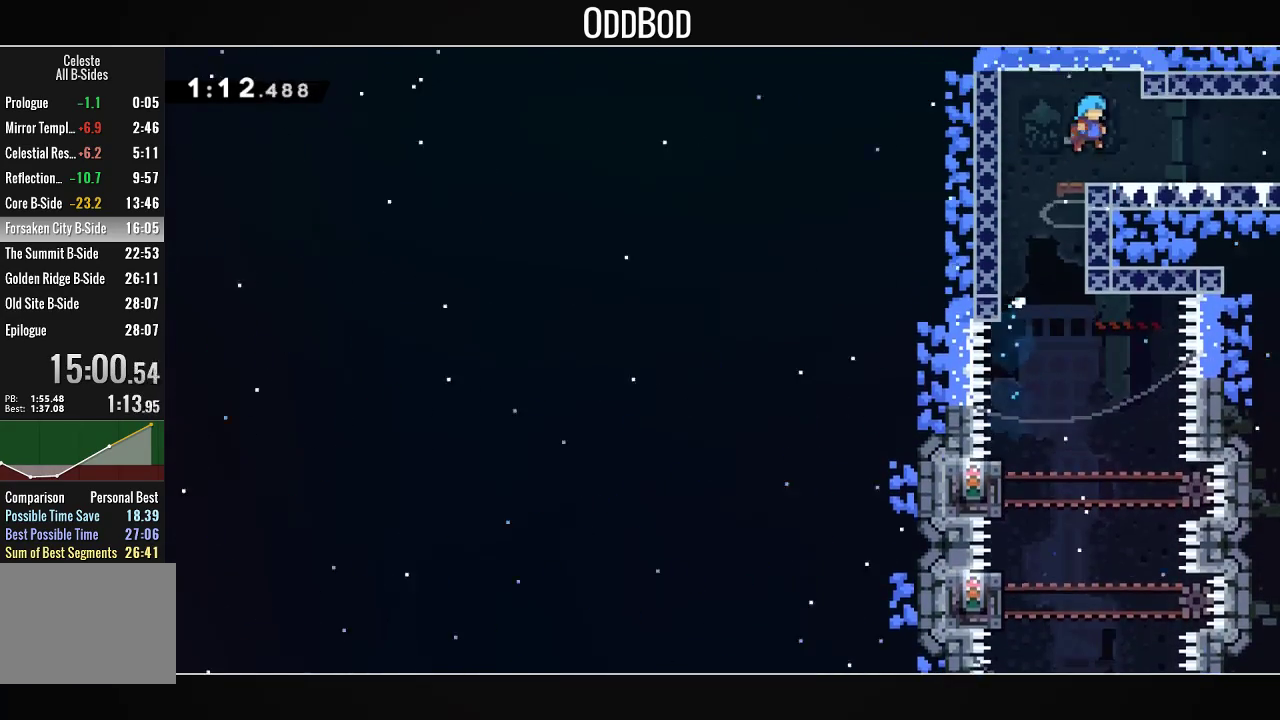
{"buttons": ["CROSS"], "left_stick": "center", "right_stick": "center", "events": [[133, "R1", "down"], [300, "R1", "up"], [367, "CROSS", "down"], [467, "DPAD_RIGHT", "up"]]}
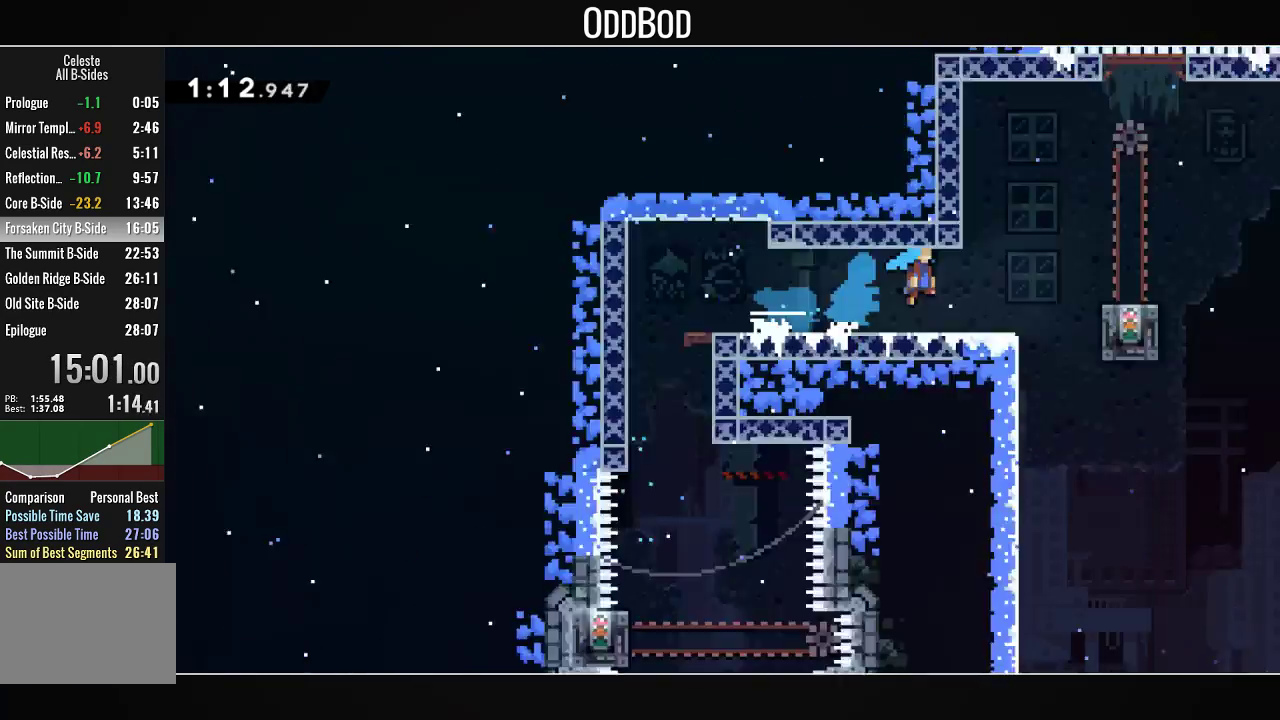
{"buttons": ["CROSS", "DPAD_RIGHT"], "left_stick": "center", "right_stick": "center", "events": [[100, "DPAD_RIGHT", "down"]]}
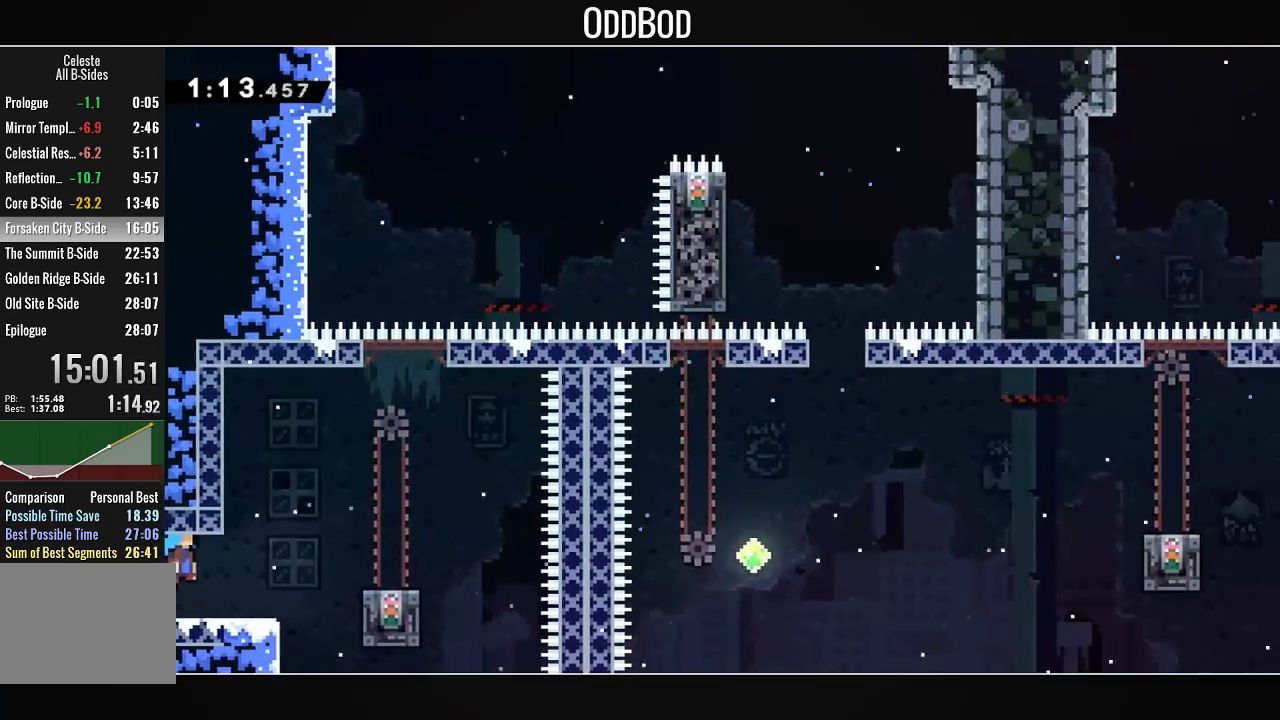
{"buttons": ["CROSS", "R1", "DPAD_DOWN"], "left_stick": "center", "right_stick": "center", "events": [[367, "DPAD_DOWN", "down"], [367, "DPAD_RIGHT", "up"], [367, "R1", "down"]]}
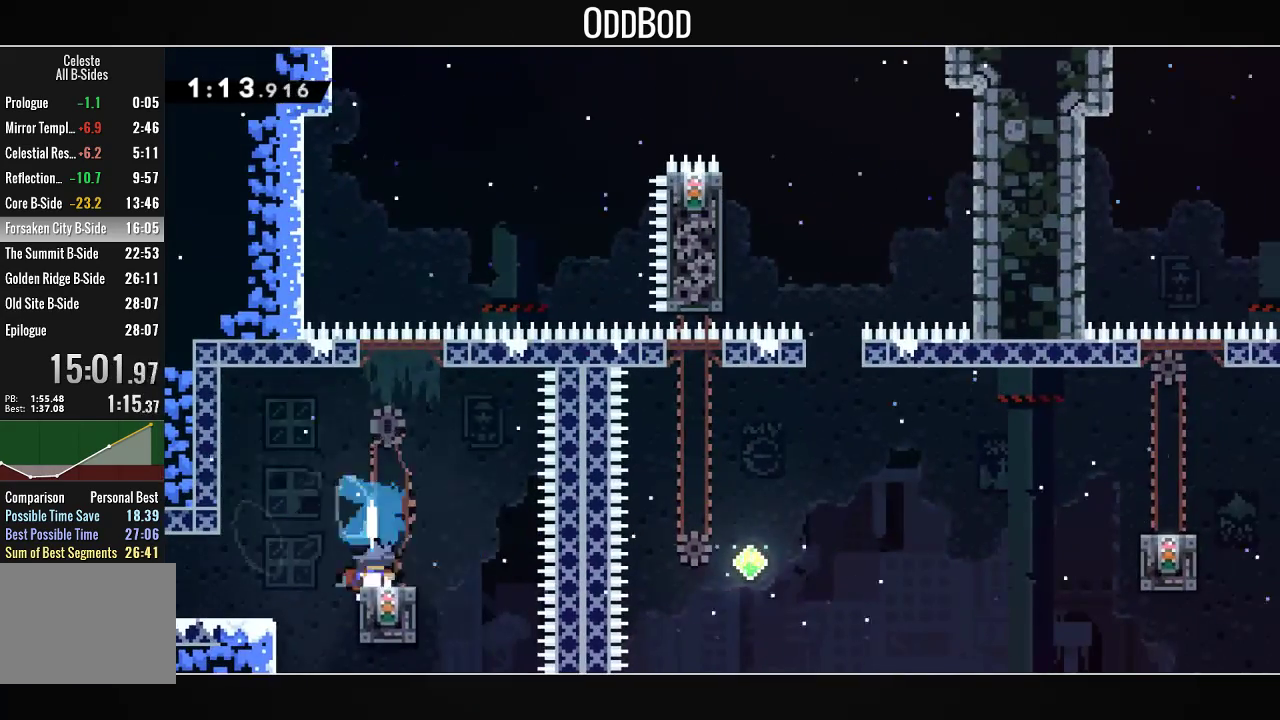
{"buttons": ["CROSS", "R1", "DPAD_RIGHT"], "left_stick": "center", "right_stick": "center", "events": [[33, "DPAD_DOWN", "up"], [67, "CROSS", "up"], [67, "R1", "up"], [233, "DPAD_LEFT", "down"], [267, "CROSS", "down"], [433, "DPAD_LEFT", "up"], [500, "DPAD_RIGHT", "down"], [500, "R1", "down"]]}
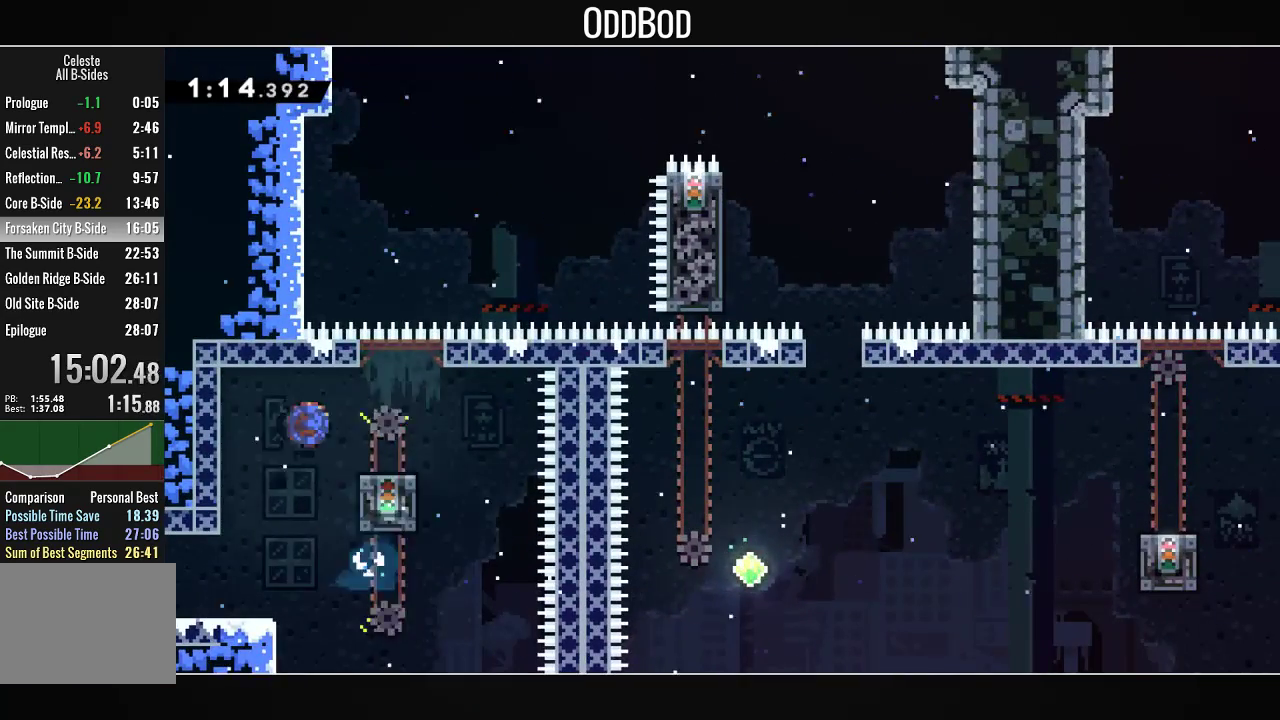
{"buttons": ["CROSS", "DPAD_RIGHT"], "left_stick": "center", "right_stick": "center", "events": [[133, "CROSS", "up"], [133, "R1", "up"], [200, "CROSS", "down"]]}
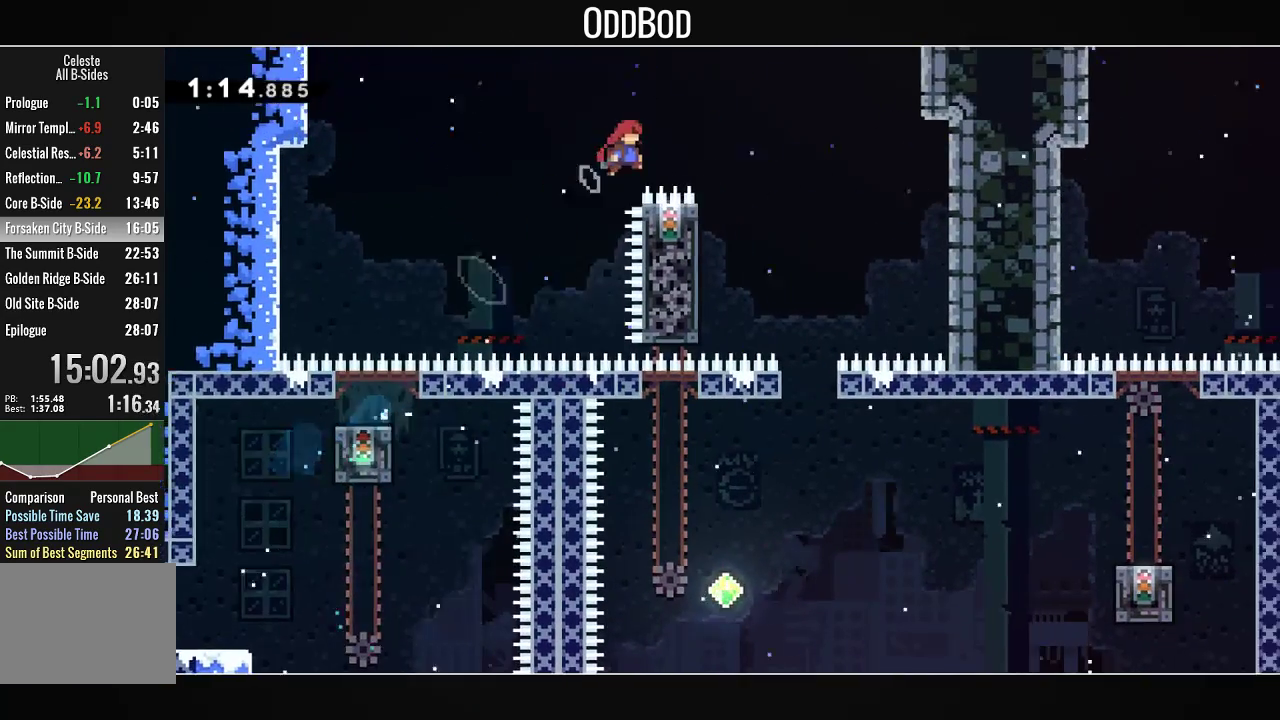
{"buttons": [], "left_stick": "center", "right_stick": "center", "events": [[267, "CROSS", "up"], [400, "DPAD_RIGHT", "up"]]}
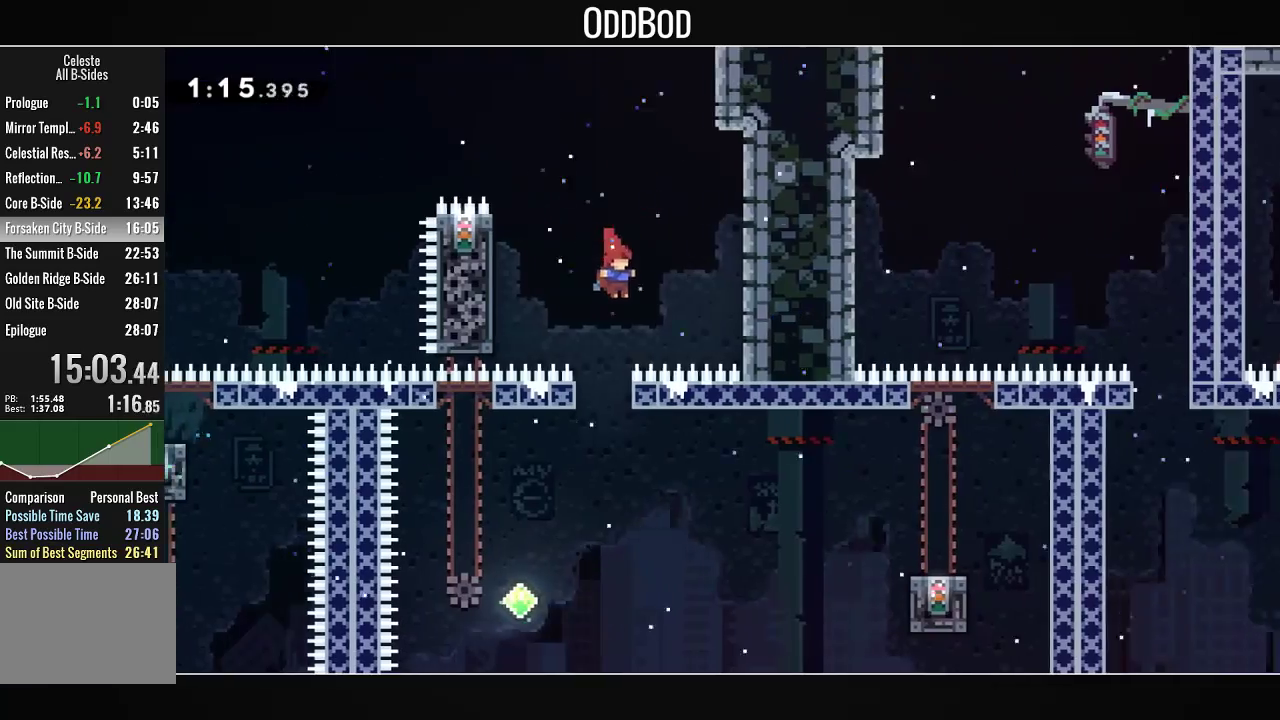
{"buttons": ["R1", "DPAD_RIGHT"], "left_stick": "center", "right_stick": "center", "events": [[300, "DPAD_RIGHT", "down"], [367, "R1", "down"]]}
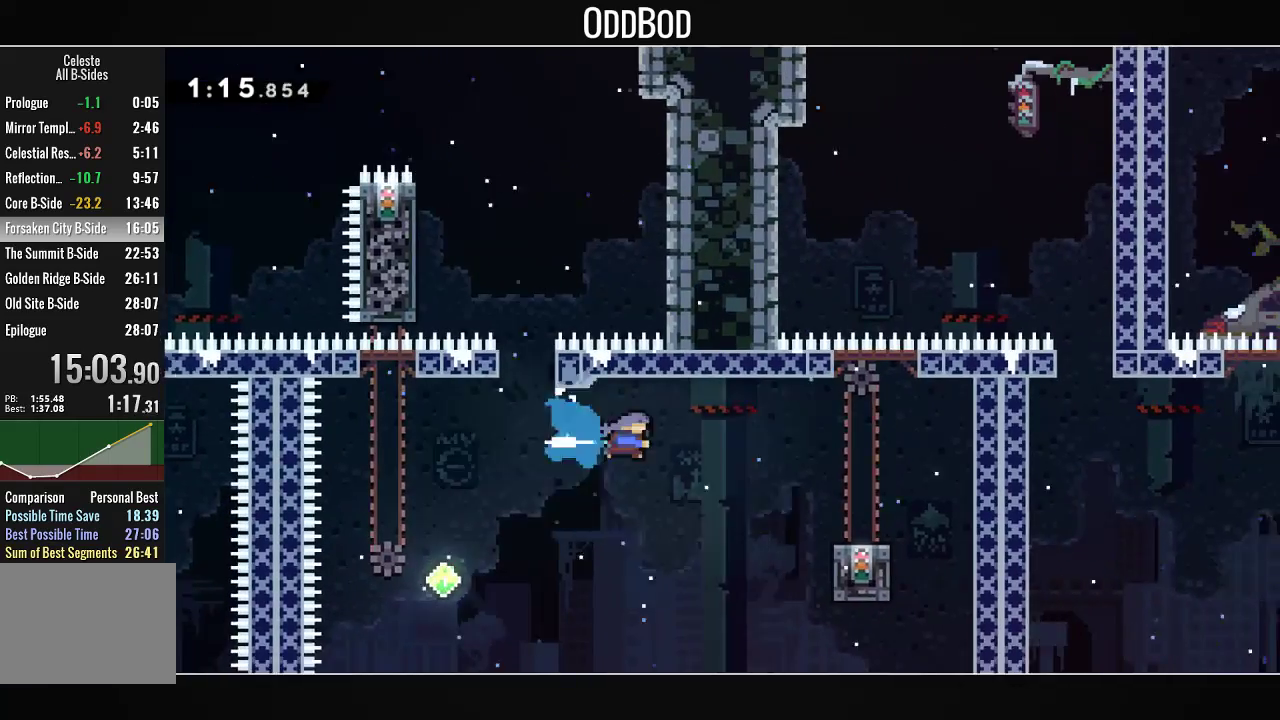
{"buttons": [], "left_stick": "center", "right_stick": "center", "events": [[100, "R1", "up"], [500, "DPAD_RIGHT", "up"]]}
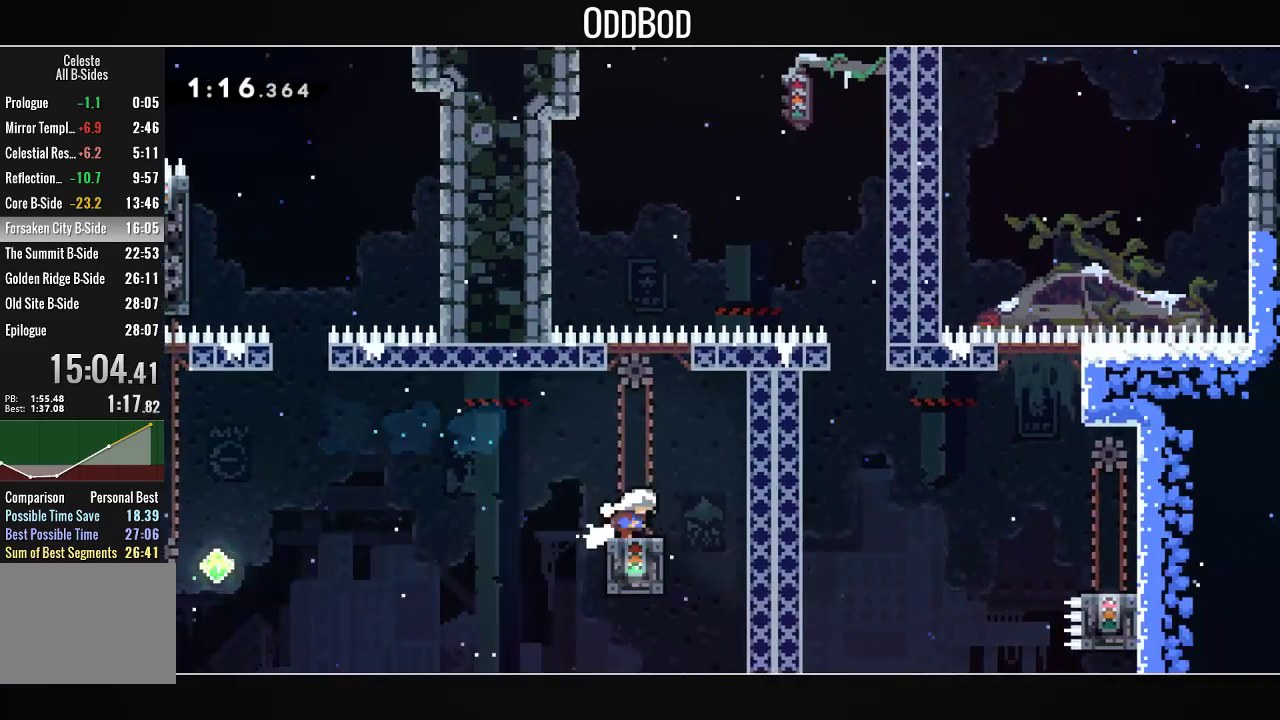
{"buttons": ["CROSS", "DPAD_RIGHT"], "left_stick": "center", "right_stick": "center", "events": [[300, "DPAD_RIGHT", "down"], [367, "CROSS", "down"]]}
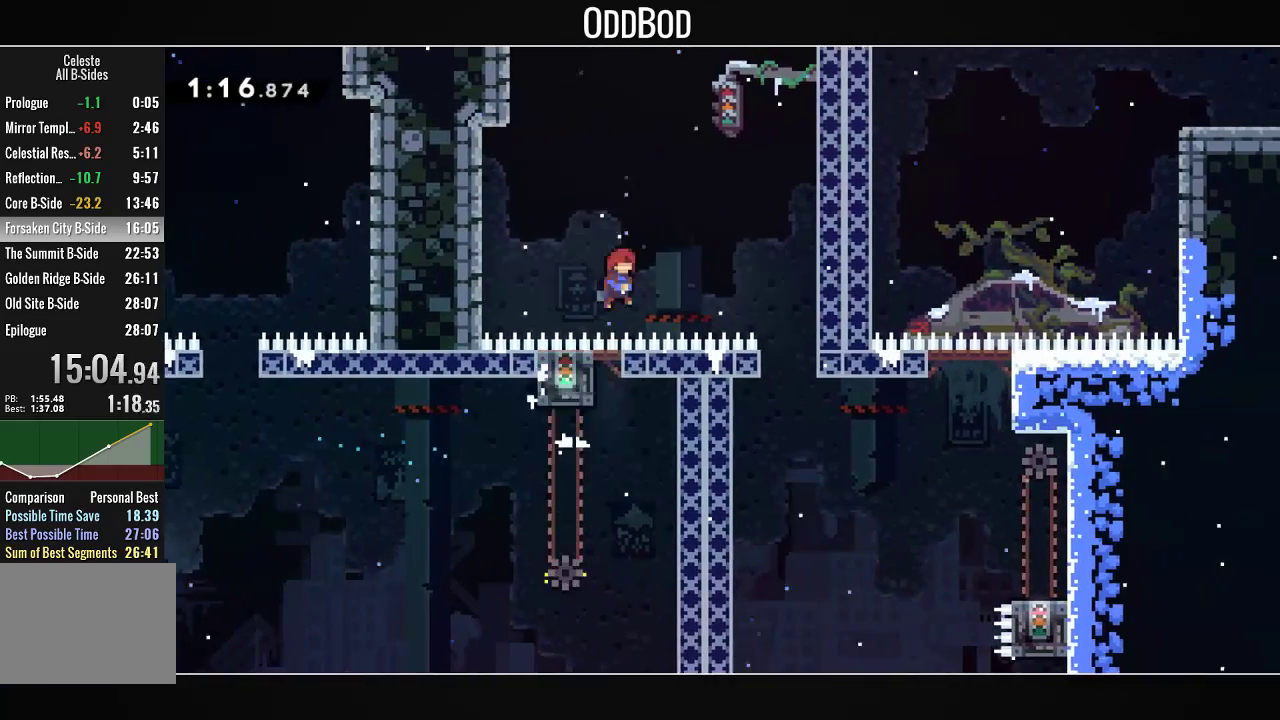
{"buttons": ["L2", "DPAD_RIGHT"], "left_stick": "center", "right_stick": "center", "events": [[67, "L2", "down"], [267, "CROSS", "up"]]}
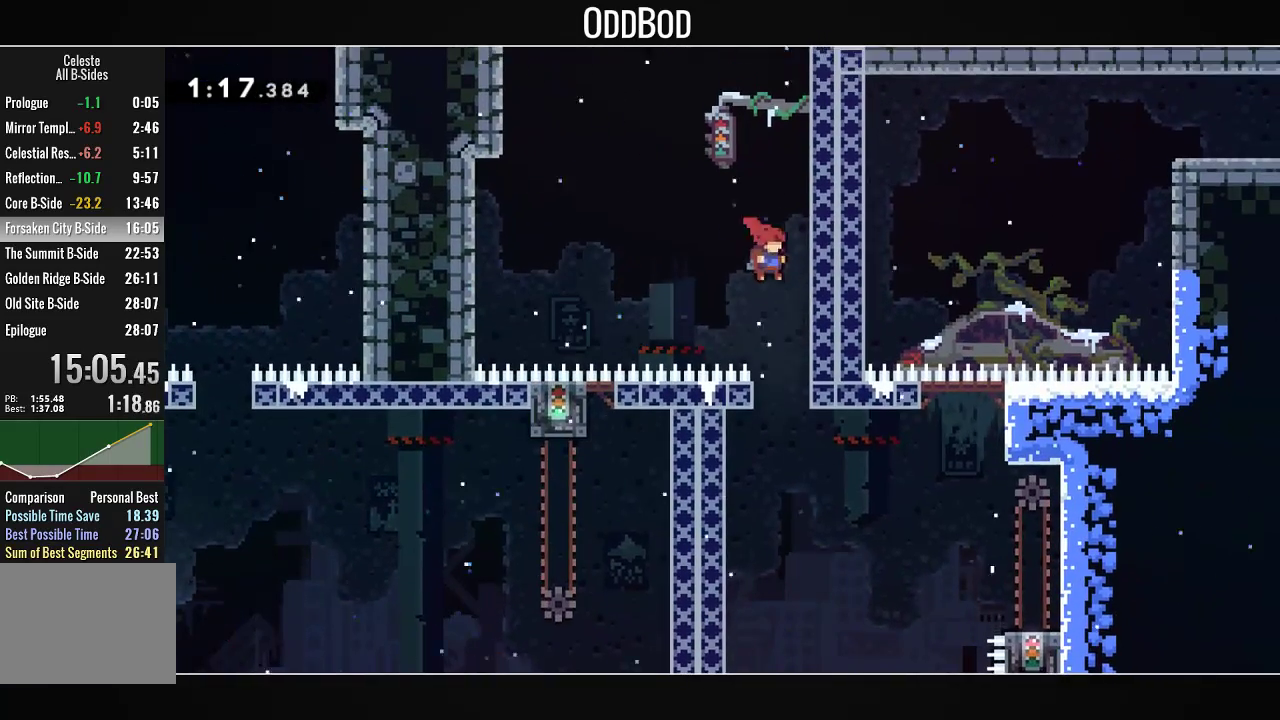
{"buttons": ["CROSS"], "left_stick": "center", "right_stick": "center", "events": [[100, "DPAD_RIGHT", "up"], [133, "L2", "up"], [233, "DPAD_LEFT", "down"], [467, "CROSS", "down"], [467, "DPAD_LEFT", "up"]]}
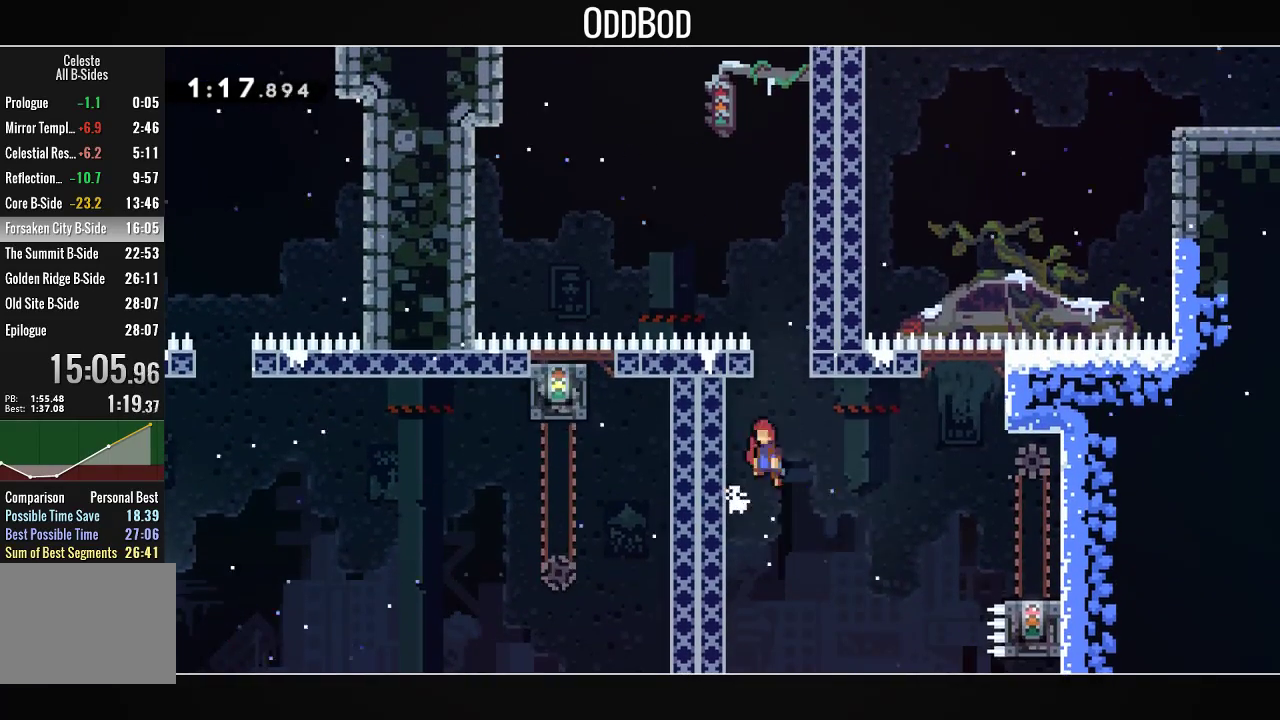
{"buttons": ["CROSS", "DPAD_RIGHT"], "left_stick": "center", "right_stick": "center", "events": [[33, "DPAD_RIGHT", "down"]]}
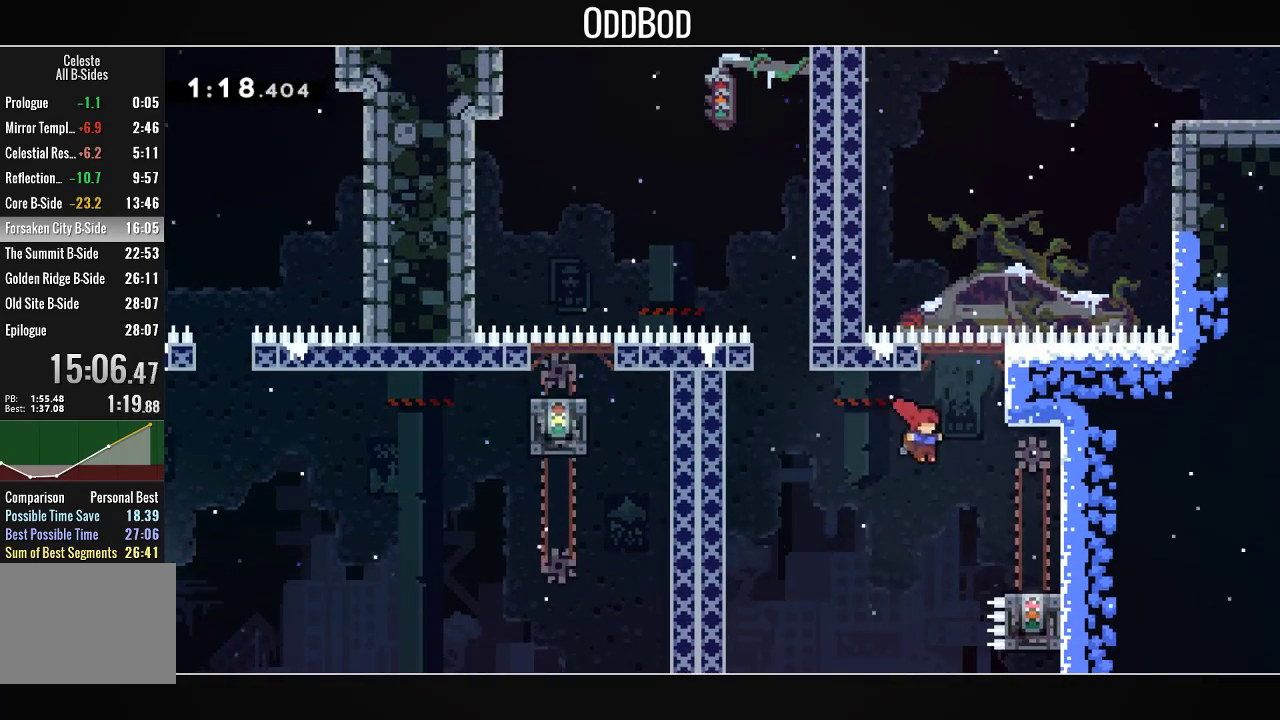
{"buttons": ["CROSS", "DPAD_RIGHT"], "left_stick": "center", "right_stick": "center", "events": [[67, "DPAD_RIGHT", "up"], [100, "DPAD_UP", "down"], [100, "R1", "down"], [200, "CROSS", "up"], [233, "R1", "up"], [267, "DPAD_RIGHT", "down"], [300, "CROSS", "down"], [400, "DPAD_UP", "up"]]}
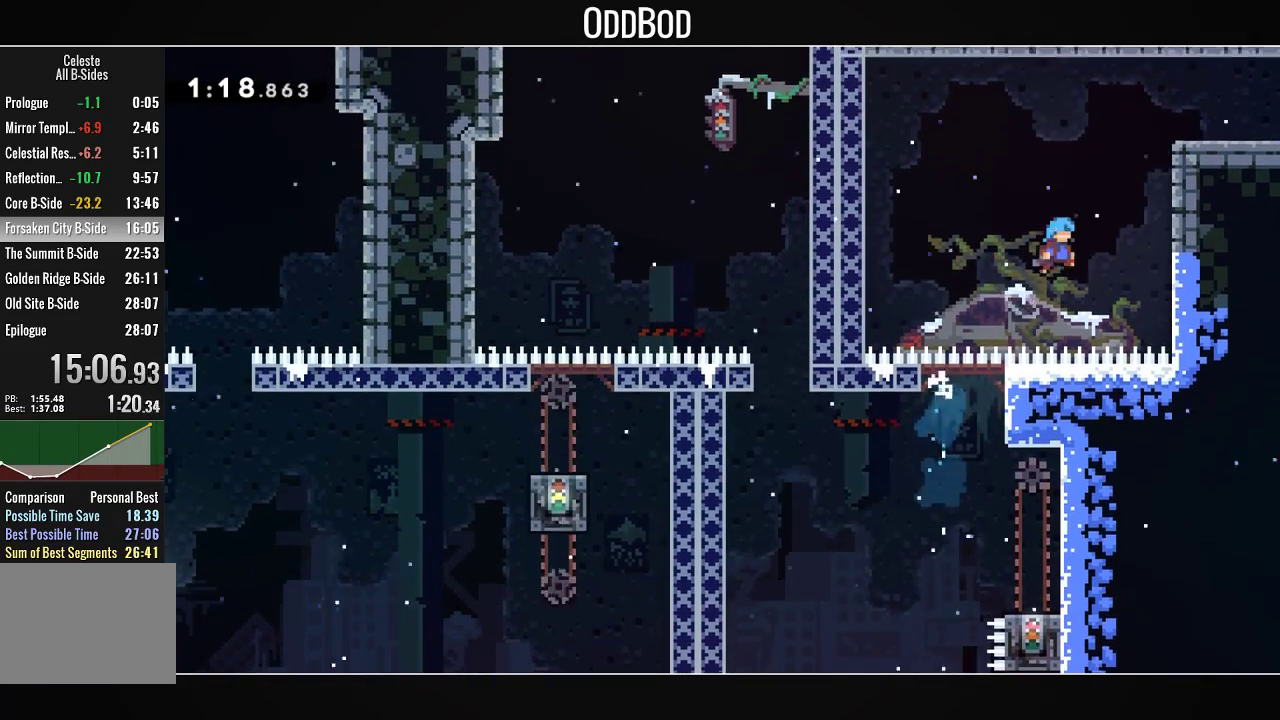
{"buttons": ["CROSS", "L1", "DPAD_RIGHT"], "left_stick": "center", "right_stick": "center", "events": [[67, "L1", "down"], [300, "CROSS", "up"], [333, "CROSS", "down"], [433, "CROSS", "up"], [500, "CROSS", "down"]]}
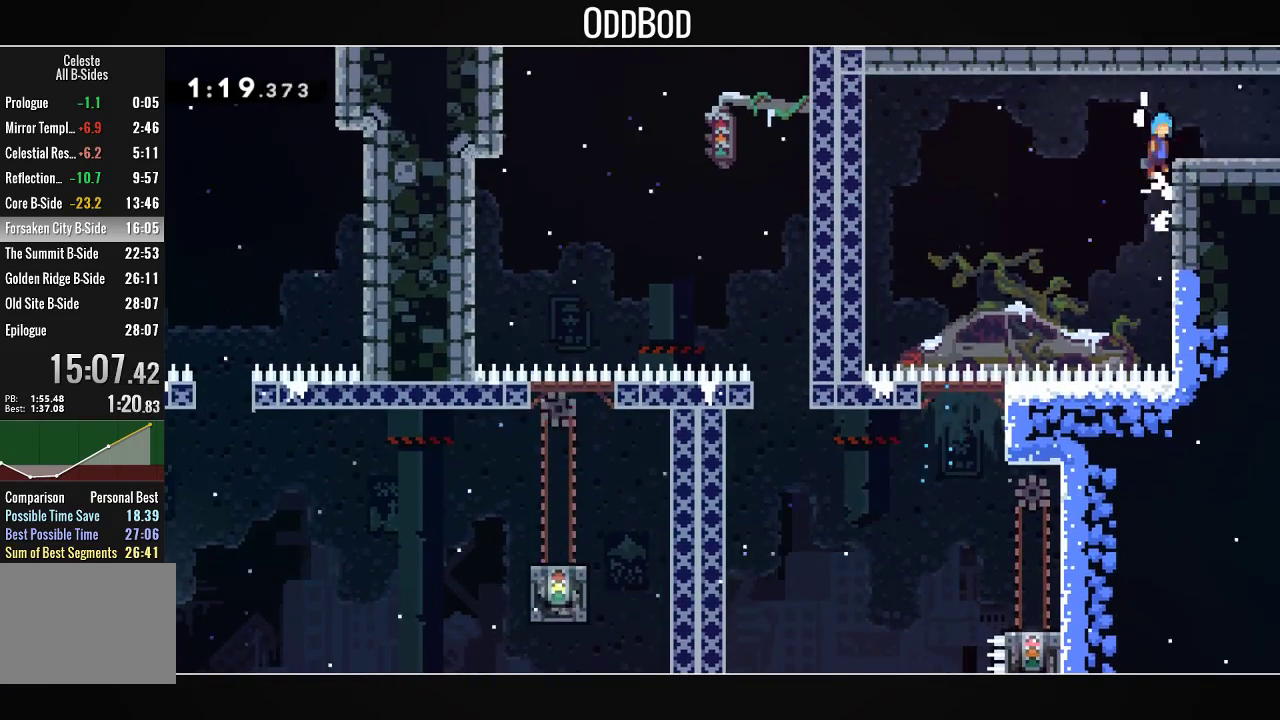
{"buttons": ["DPAD_RIGHT"], "left_stick": "center", "right_stick": "center", "events": [[100, "CROSS", "up"], [167, "L1", "up"], [333, "R1", "down"], [500, "R1", "up"]]}
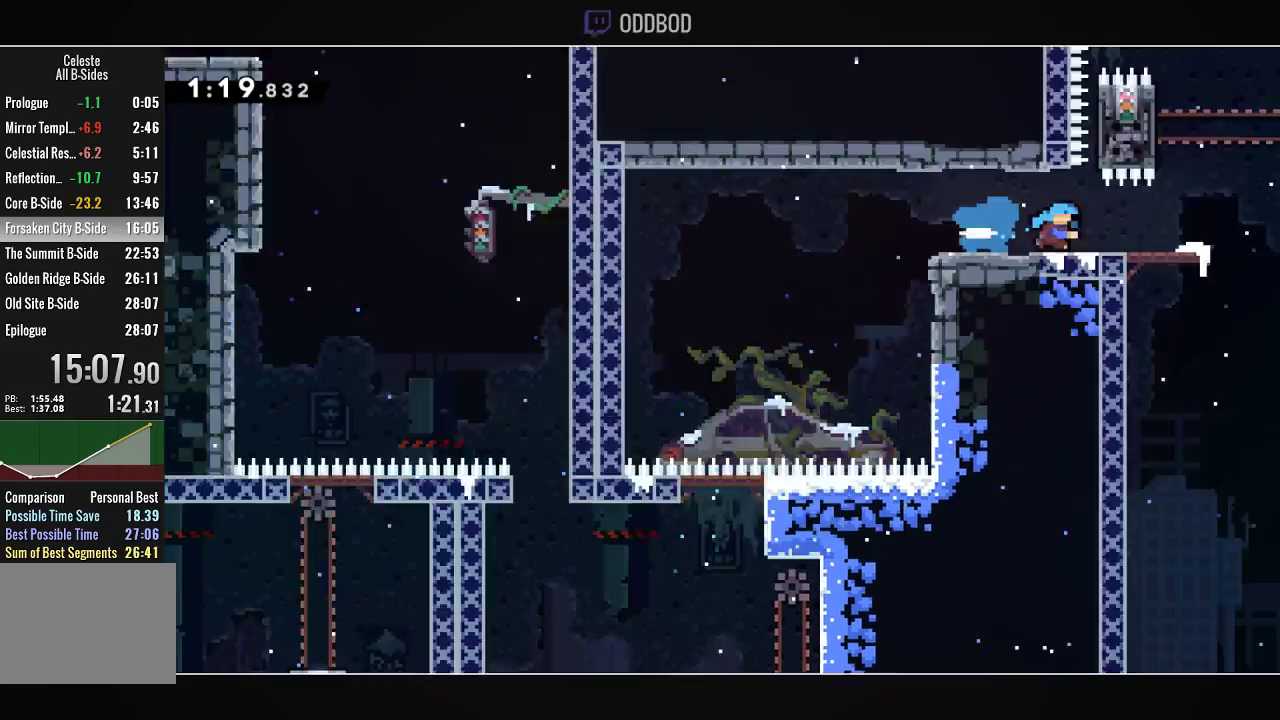
{"buttons": ["DPAD_LEFT"], "left_stick": "center", "right_stick": "center", "events": [[33, "DPAD_RIGHT", "up"], [133, "DPAD_LEFT", "down"]]}
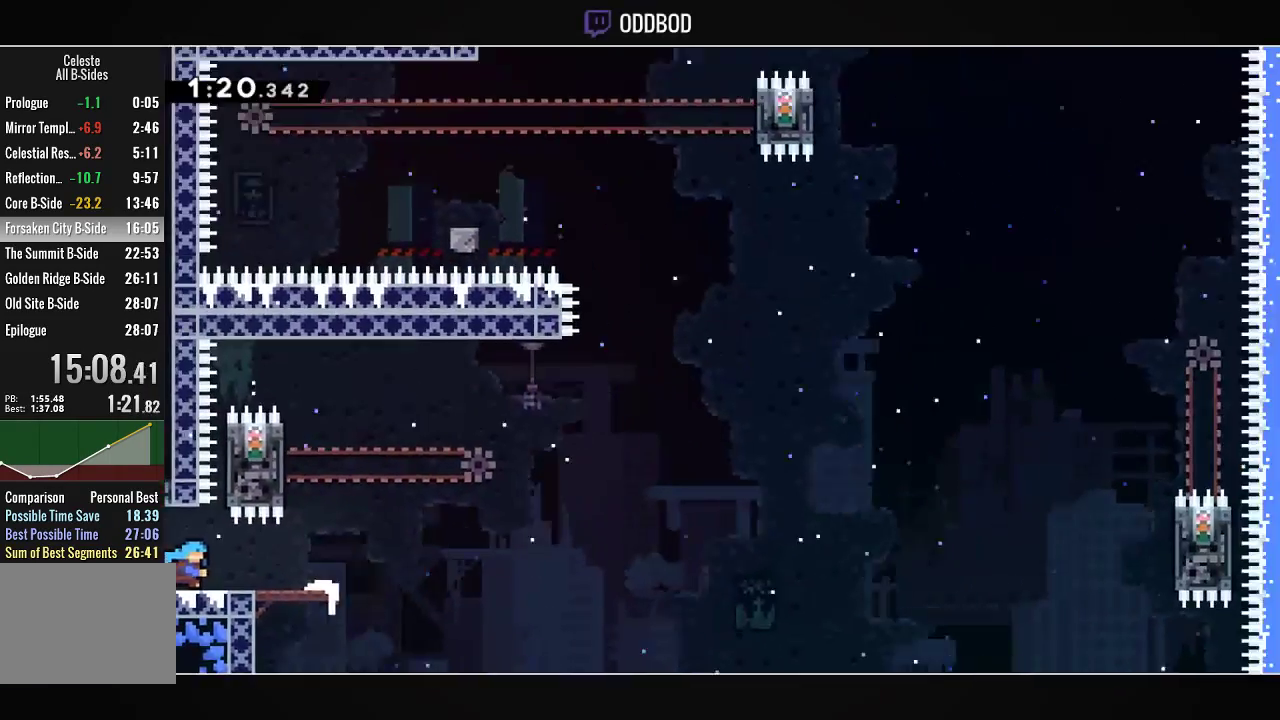
{"buttons": ["CROSS"], "left_stick": "center", "right_stick": "center", "events": [[267, "DPAD_LEFT", "up"], [433, "CROSS", "down"]]}
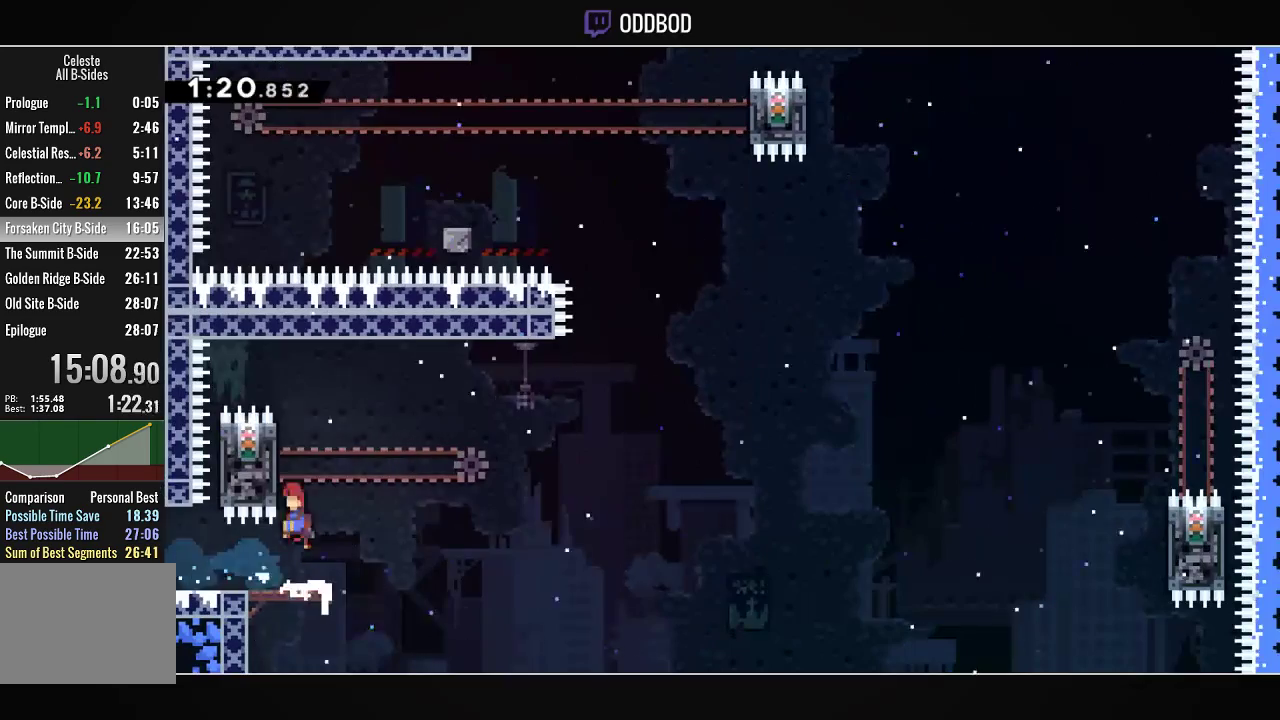
{"buttons": ["L1", "DPAD_UP"], "left_stick": "center", "right_stick": "center", "events": [[33, "DPAD_LEFT", "down"], [133, "L1", "down"], [233, "DPAD_UP", "down"], [267, "CROSS", "up"], [267, "DPAD_LEFT", "up"]]}
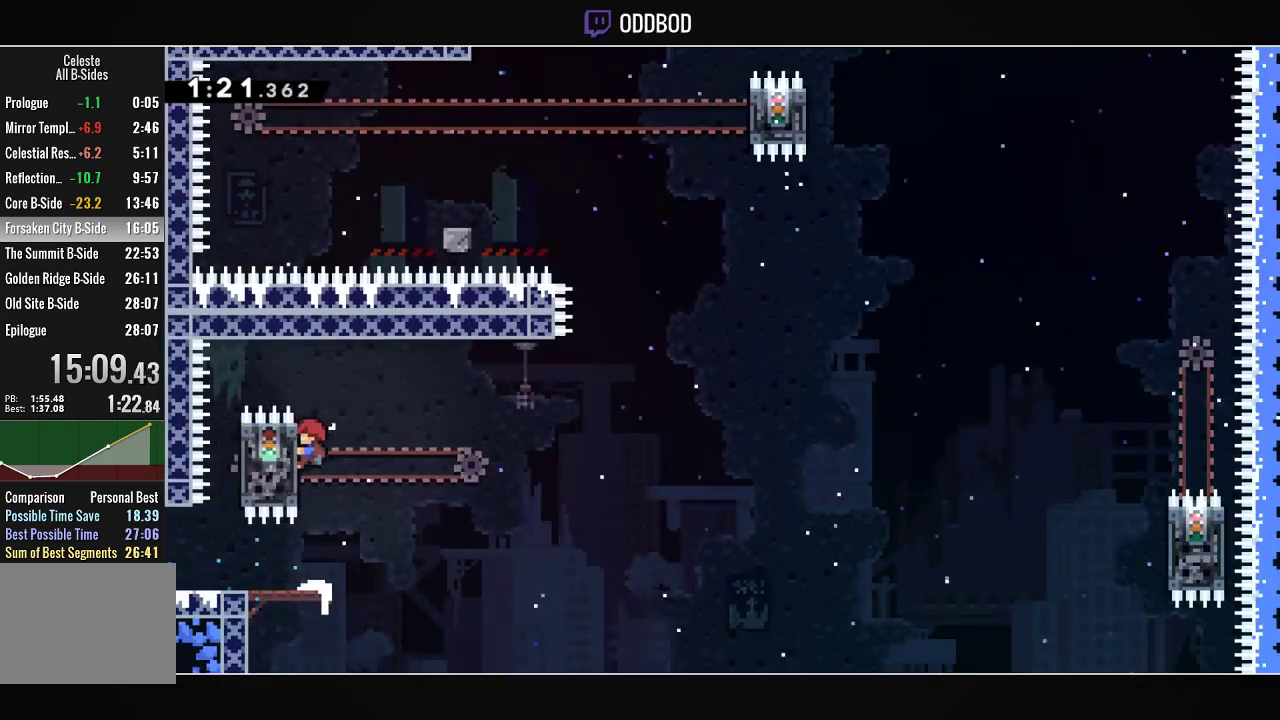
{"buttons": ["CROSS", "R1", "DPAD_UP", "DPAD_LEFT"], "left_stick": "center", "right_stick": "center", "events": [[133, "DPAD_RIGHT", "down"], [200, "CROSS", "down"], [300, "DPAD_UP", "up"], [367, "L1", "up"], [400, "DPAD_RIGHT", "up"], [467, "DPAD_UP", "down"], [500, "DPAD_LEFT", "down"], [500, "R1", "down"]]}